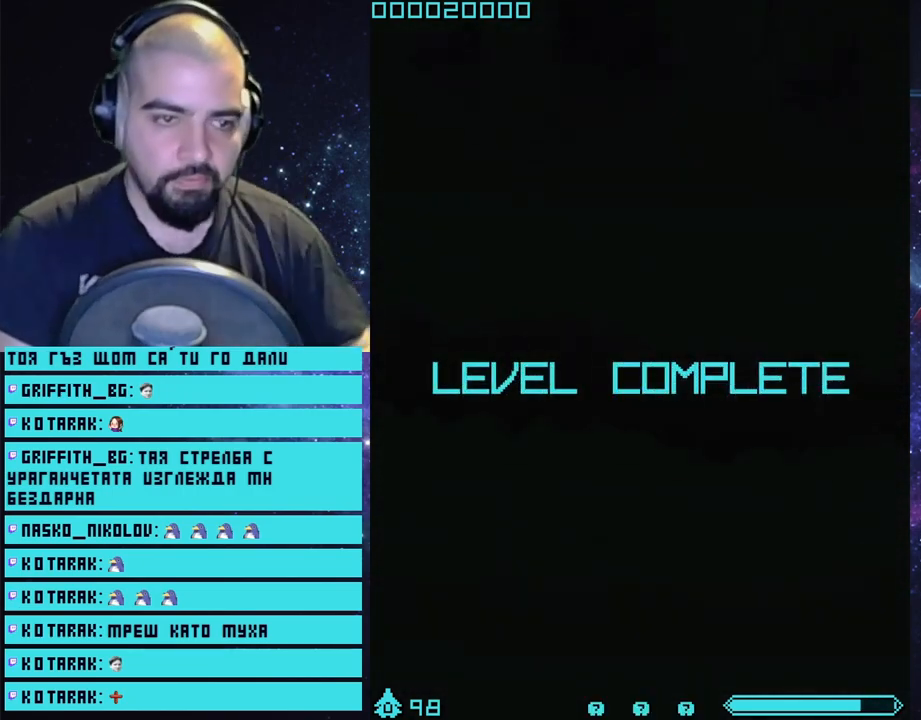
Gameplay with a controller (PlayStation layout); each line is a JSON object with the inputs held at the frame after it. "events" lists button and stick changes between this image and that frame as [ms after this image, input, new state], when the widget could be followed in between.
{"buttons": ["CROSS"], "left_stick": "center", "right_stick": "center", "events": []}
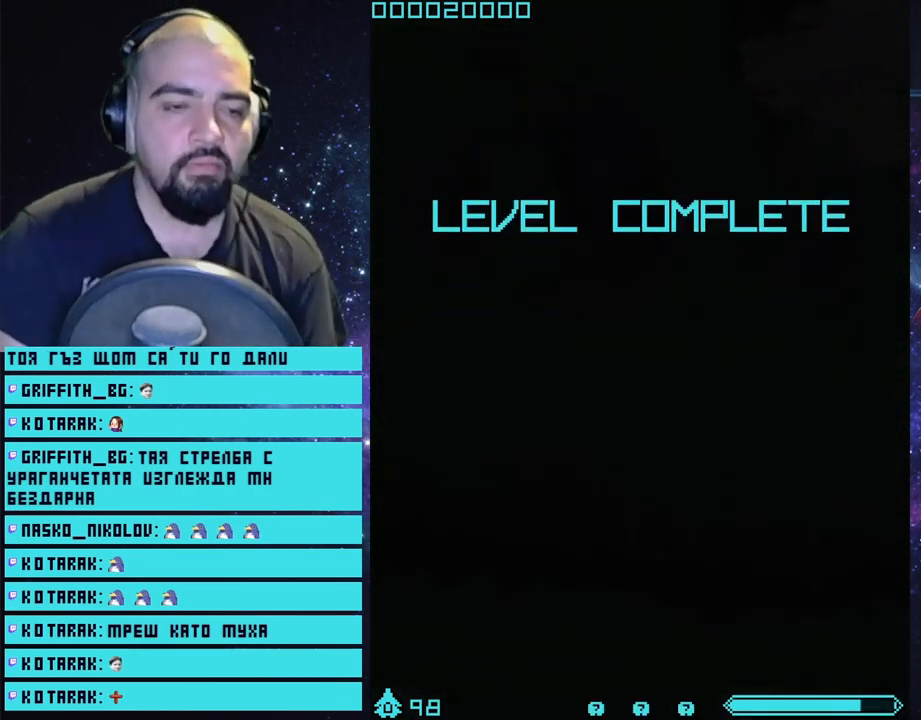
{"buttons": ["CROSS"], "left_stick": "center", "right_stick": "center", "events": []}
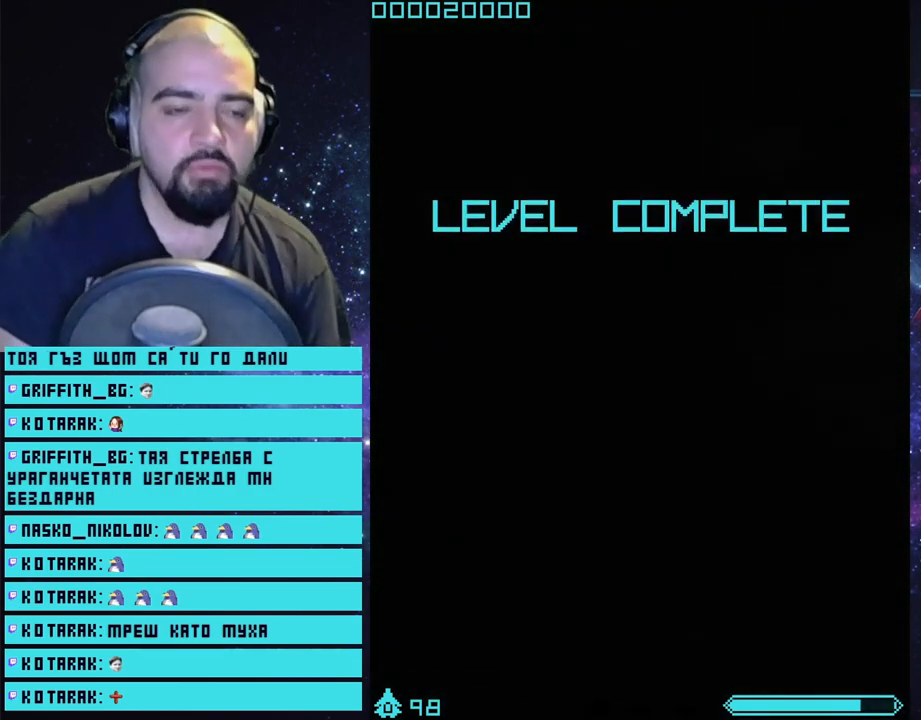
{"buttons": ["CROSS"], "left_stick": "center", "right_stick": "center", "events": []}
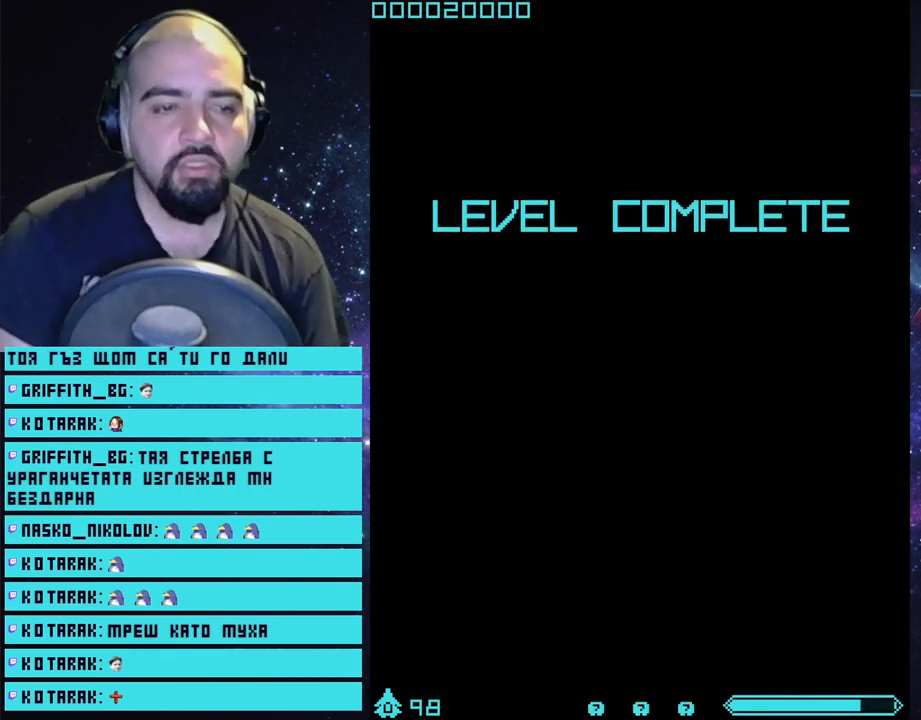
{"buttons": ["CROSS"], "left_stick": "center", "right_stick": "center", "events": []}
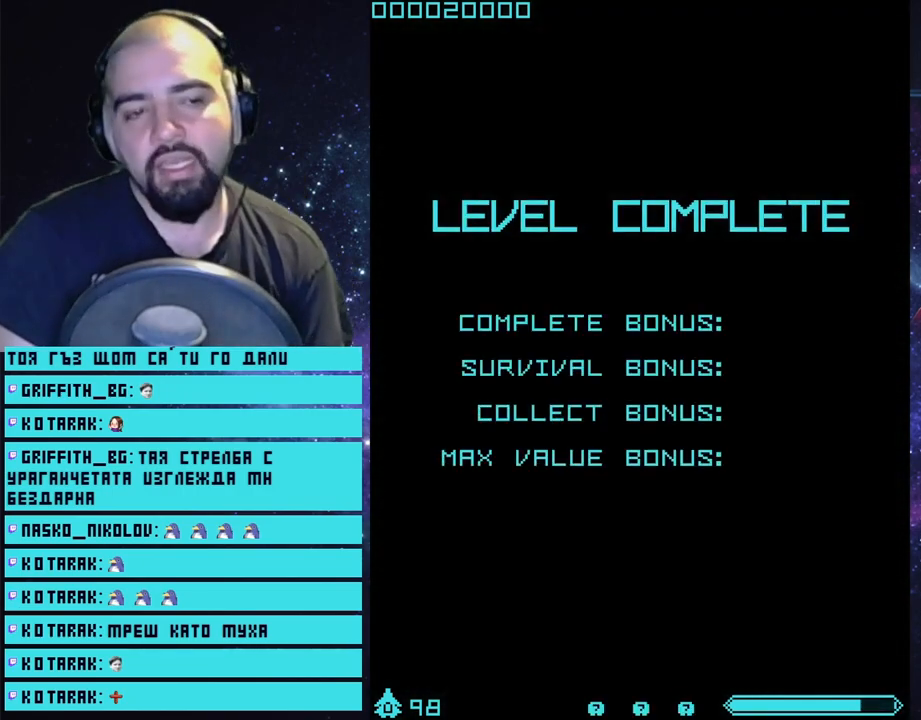
{"buttons": ["CROSS"], "left_stick": "center", "right_stick": "center", "events": []}
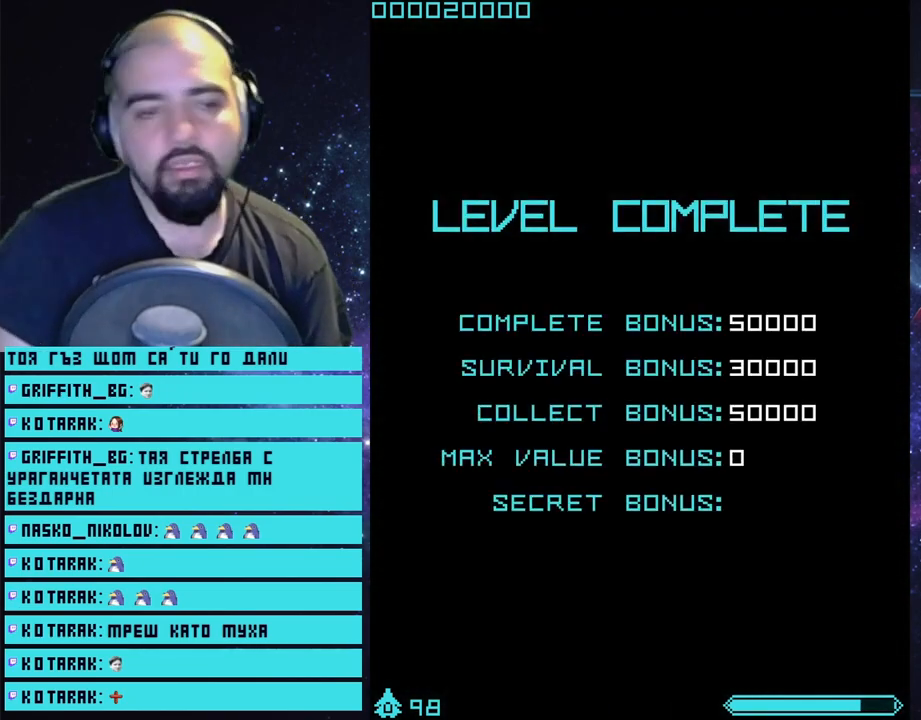
{"buttons": ["CROSS"], "left_stick": "center", "right_stick": "center", "events": []}
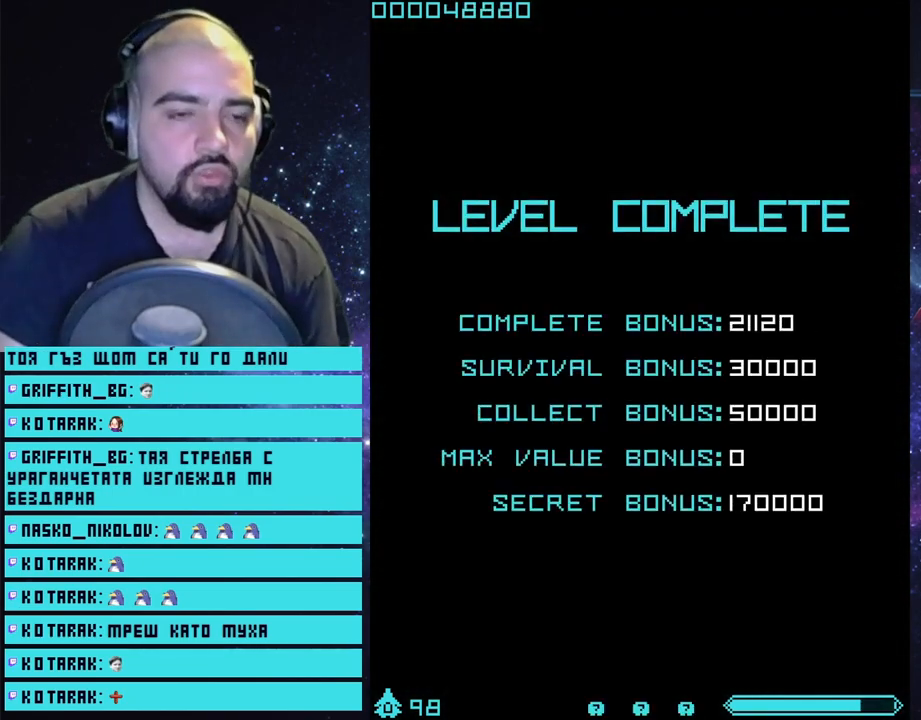
{"buttons": ["CROSS"], "left_stick": "center", "right_stick": "center", "events": []}
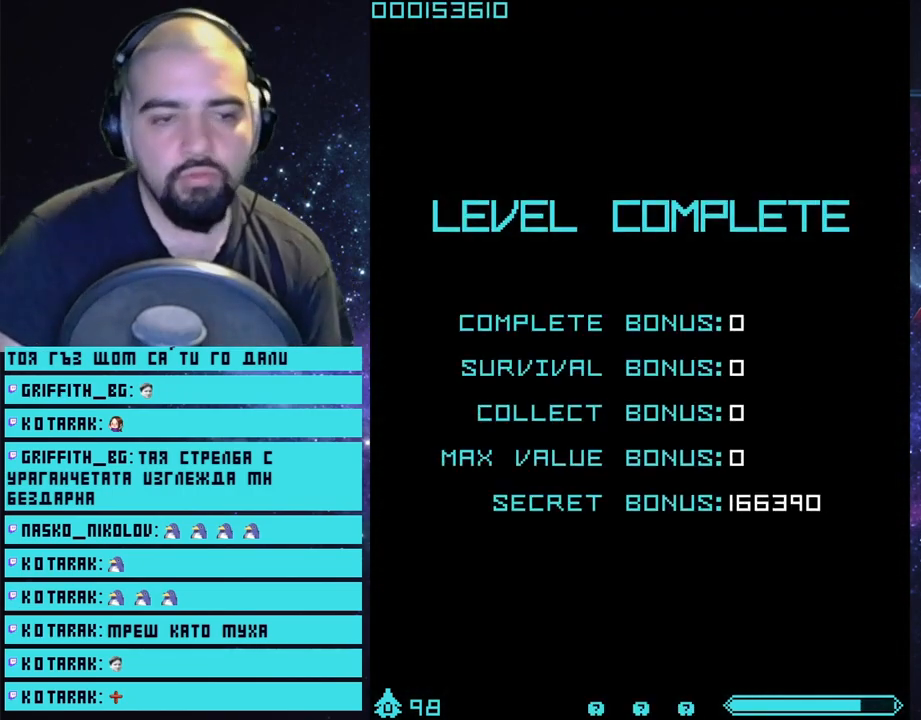
{"buttons": ["CROSS"], "left_stick": "center", "right_stick": "center", "events": []}
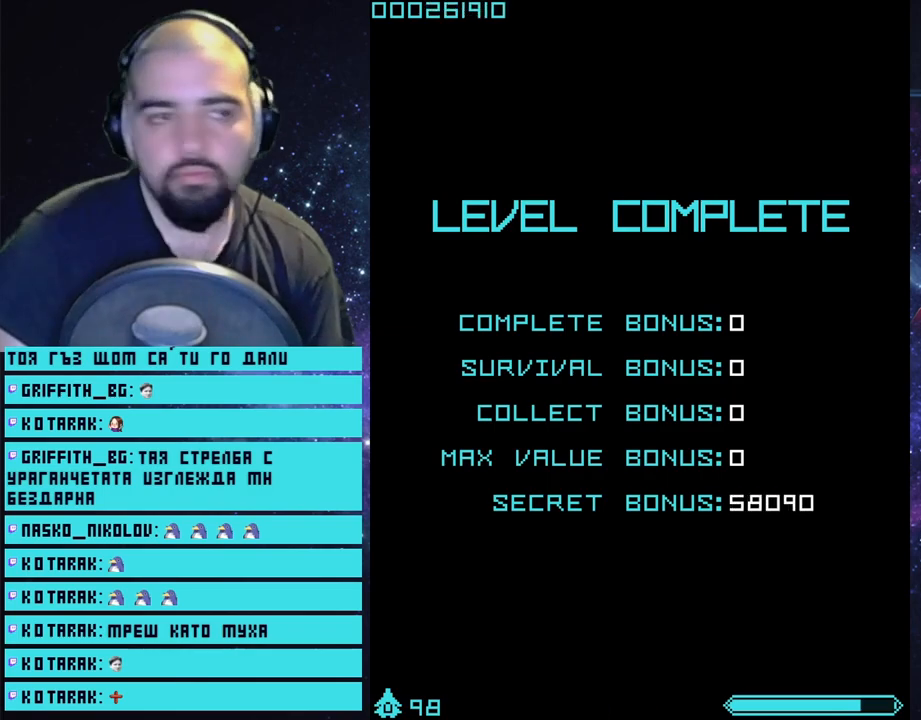
{"buttons": ["CROSS"], "left_stick": "center", "right_stick": "center", "events": []}
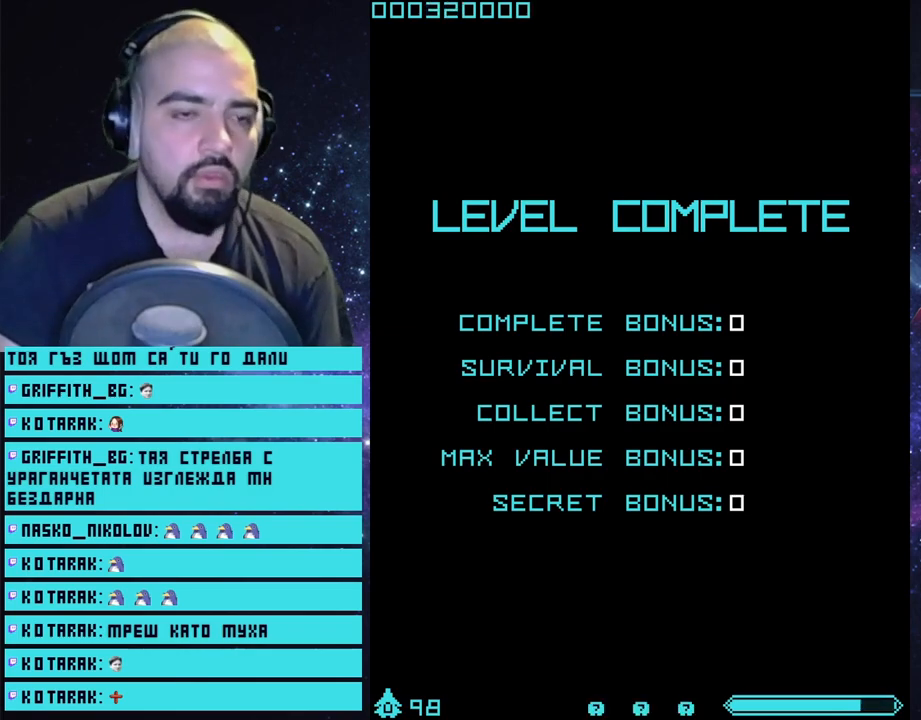
{"buttons": ["CROSS"], "left_stick": "center", "right_stick": "center", "events": []}
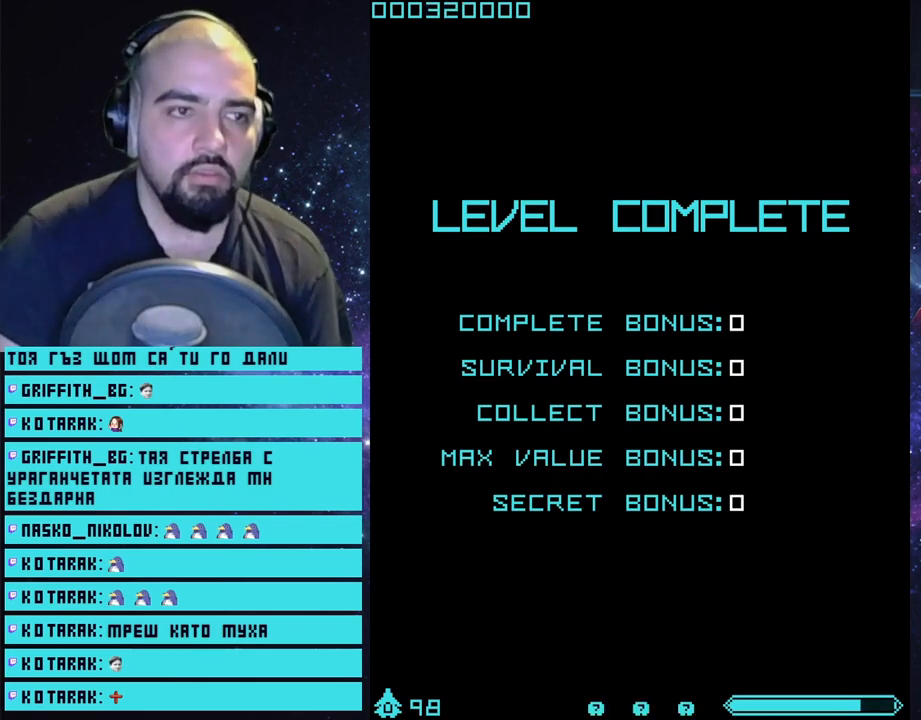
{"buttons": ["CROSS"], "left_stick": "center", "right_stick": "center", "events": []}
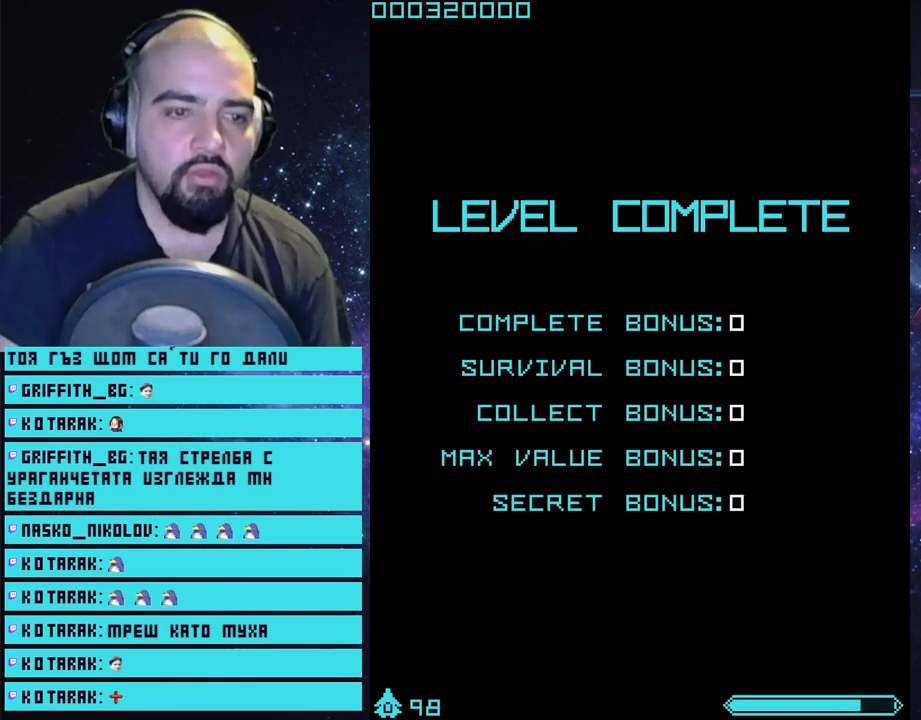
{"buttons": ["CROSS"], "left_stick": "center", "right_stick": "center", "events": [[200, "CROSS", "up"], [300, "CROSS", "down"]]}
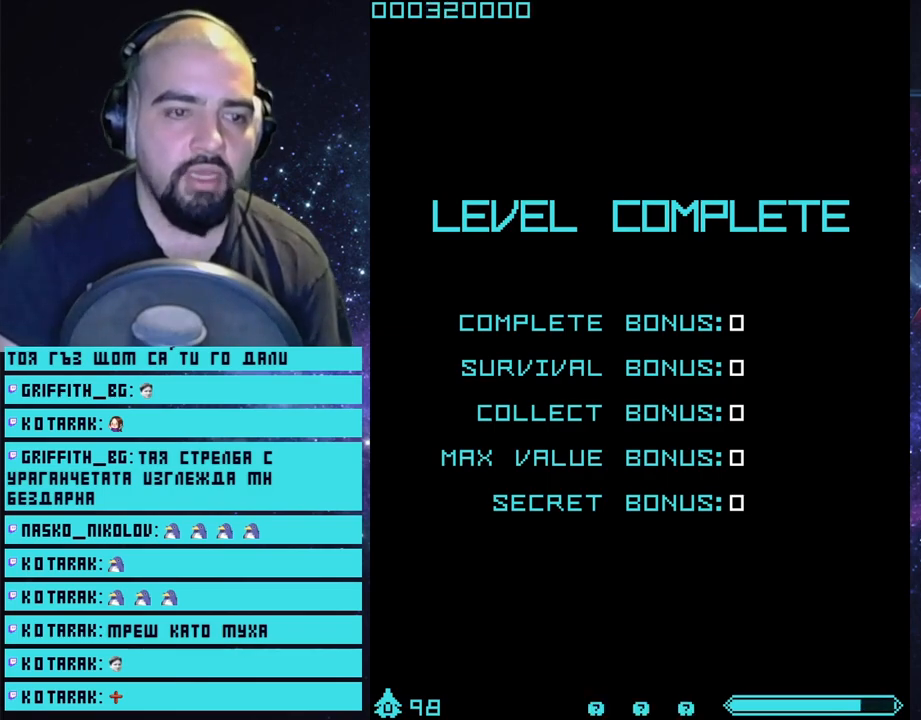
{"buttons": ["CROSS"], "left_stick": "center", "right_stick": "center", "events": [[183, "CROSS", "up"], [283, "CROSS", "down"]]}
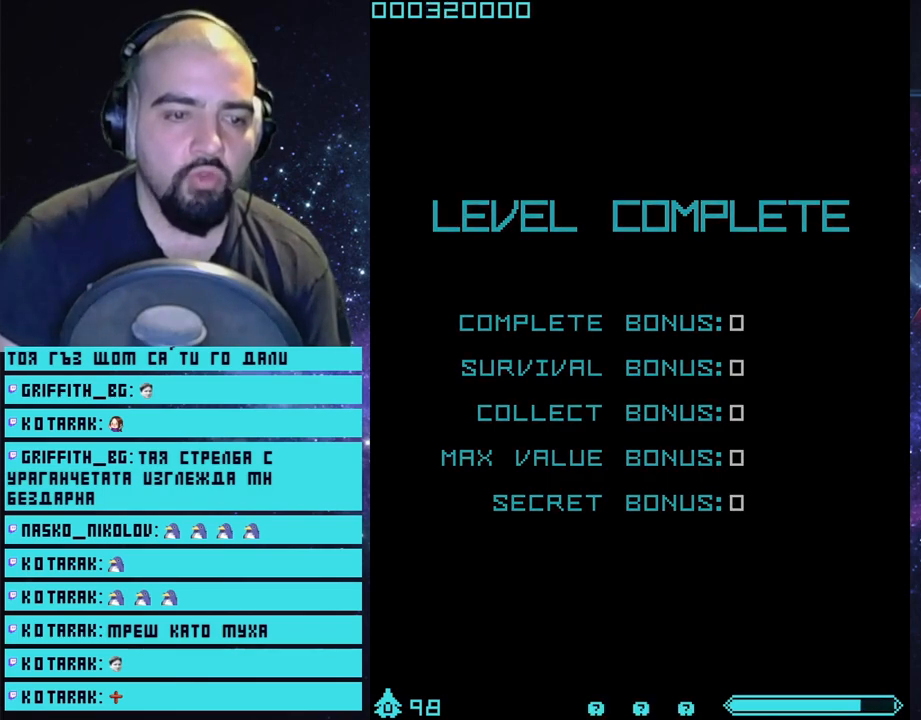
{"buttons": ["CROSS"], "left_stick": "up", "right_stick": "center", "events": [[500, "left_stick", "up"]]}
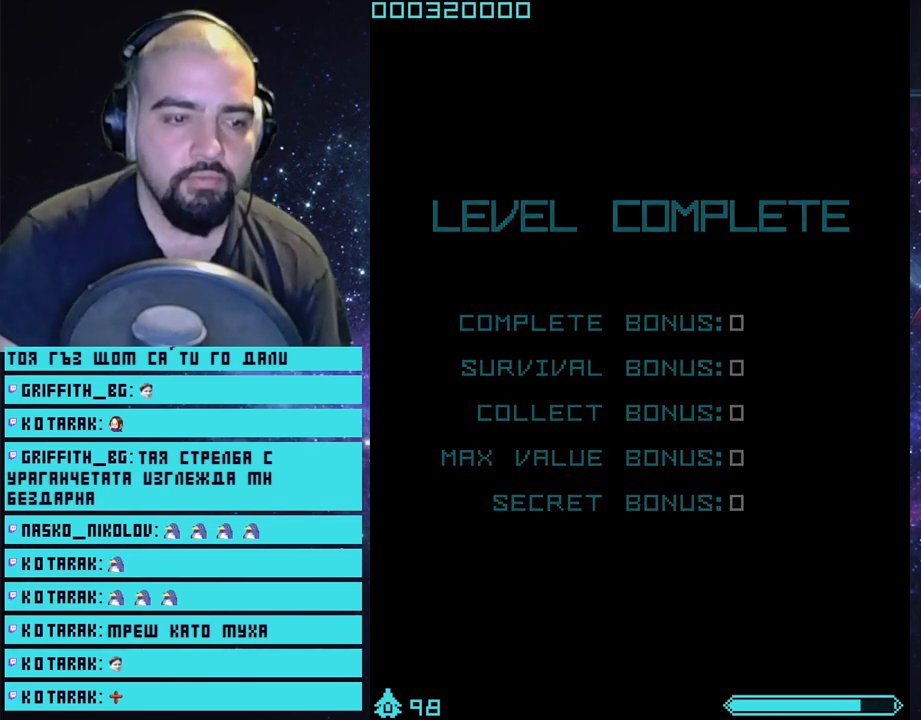
{"buttons": ["CROSS"], "left_stick": "up", "right_stick": "center", "events": []}
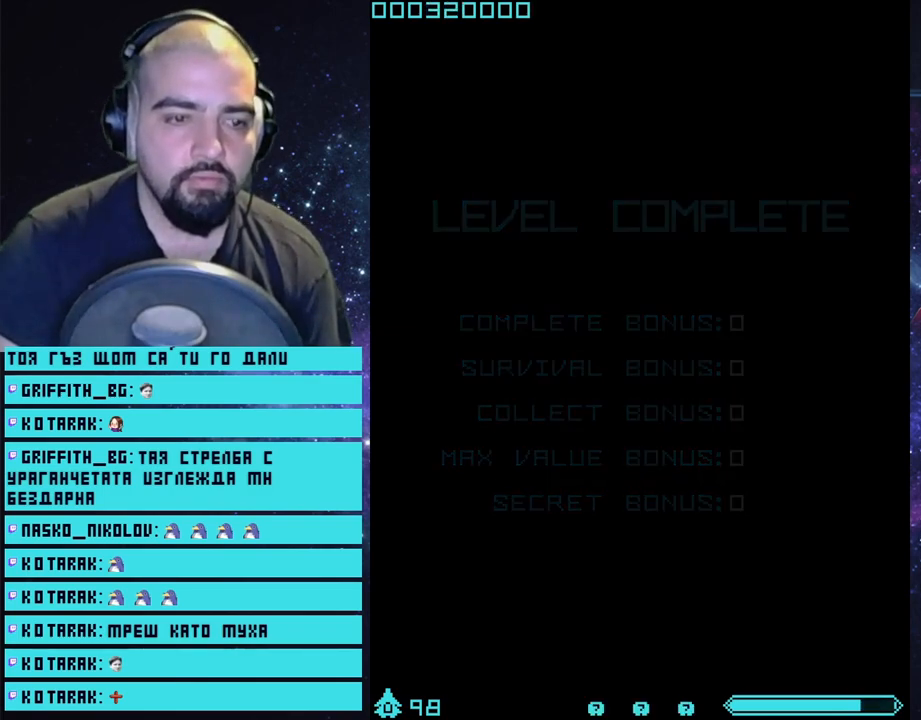
{"buttons": ["CROSS"], "left_stick": "up", "right_stick": "center", "events": []}
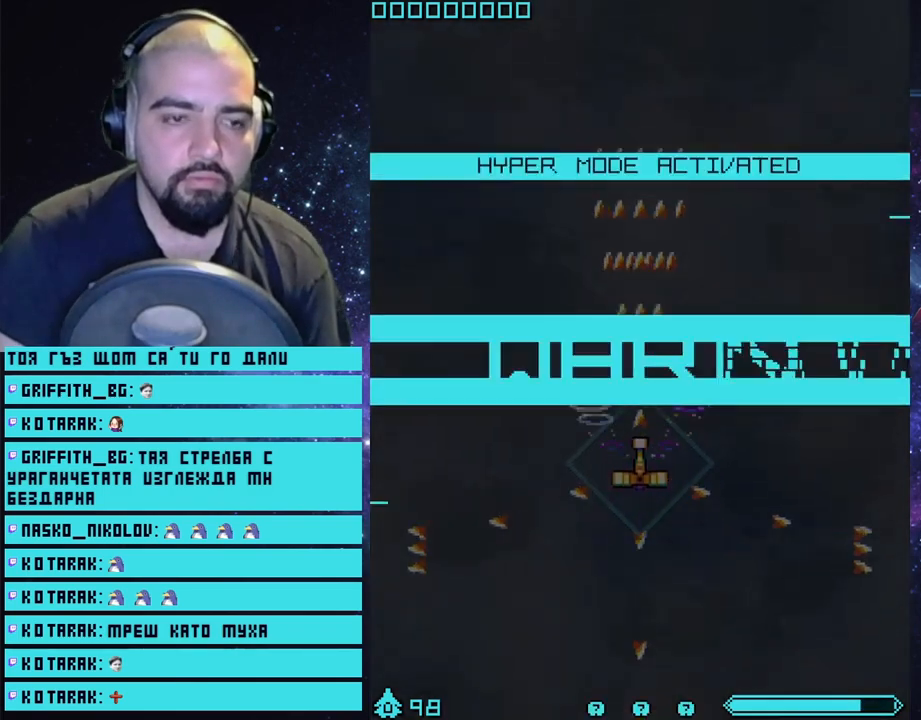
{"buttons": ["CROSS"], "left_stick": "center", "right_stick": "center", "events": [[350, "left_stick", "center"]]}
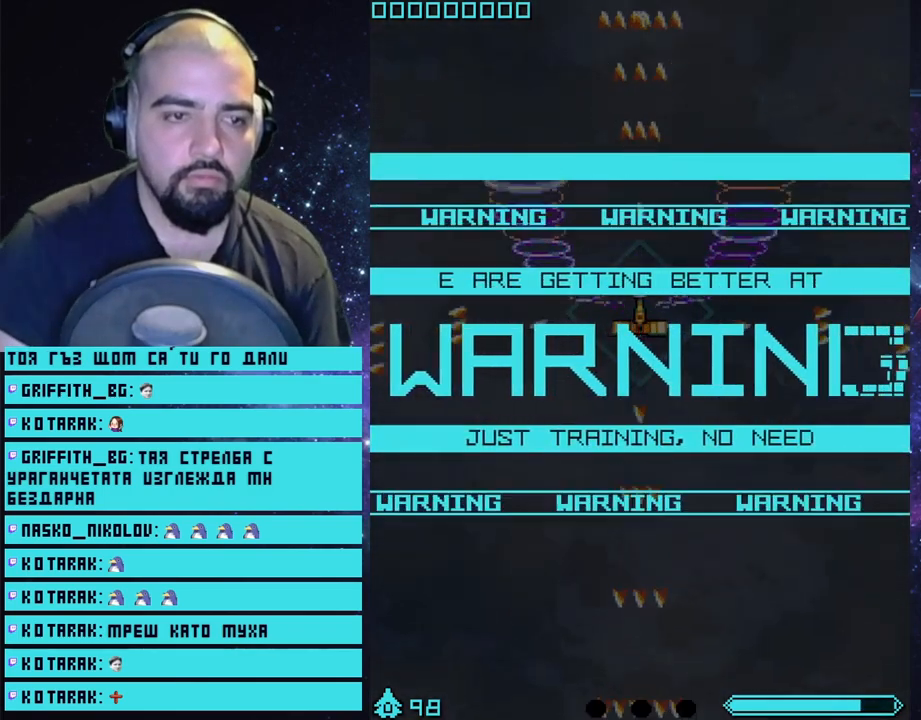
{"buttons": ["CROSS"], "left_stick": "center", "right_stick": "center", "events": [[17, "left_stick", "up-left"], [150, "left_stick", "center"]]}
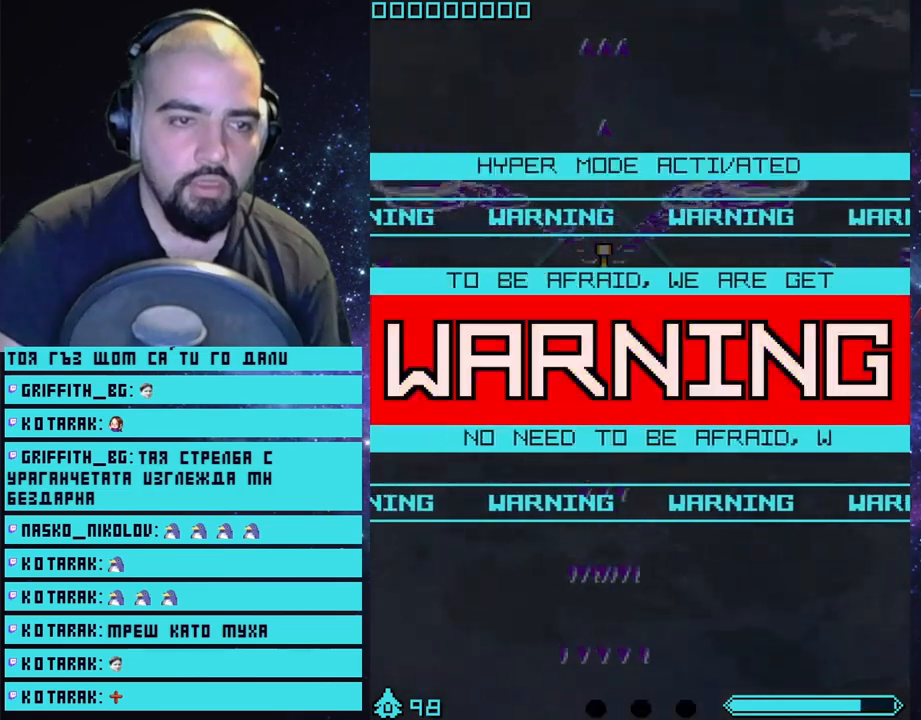
{"buttons": ["CROSS"], "left_stick": "center", "right_stick": "center", "events": []}
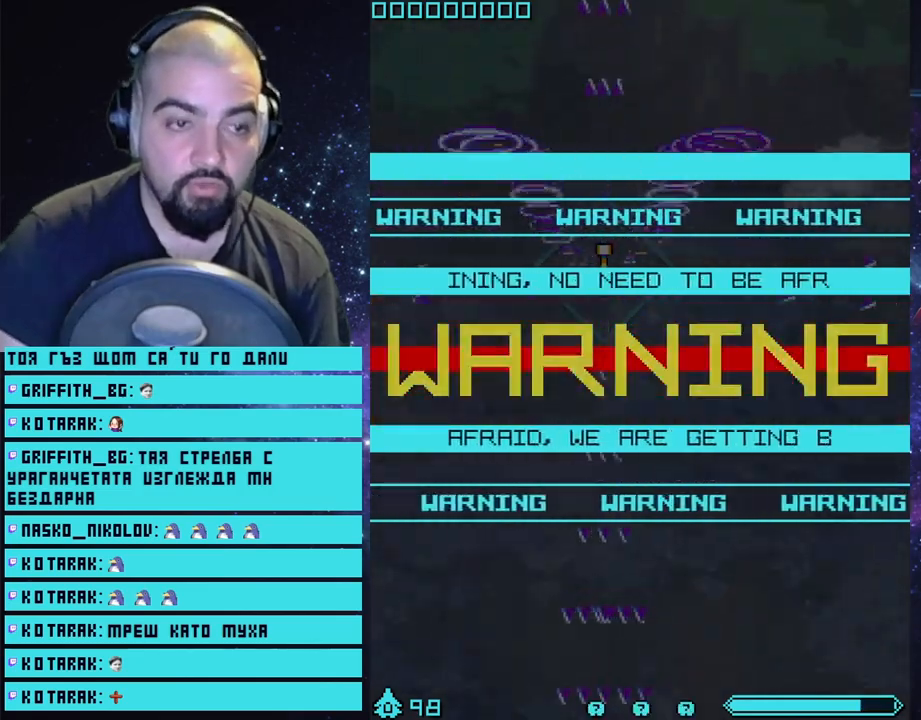
{"buttons": ["CROSS"], "left_stick": "center", "right_stick": "center", "events": [[333, "left_stick", "down"], [433, "left_stick", "center"]]}
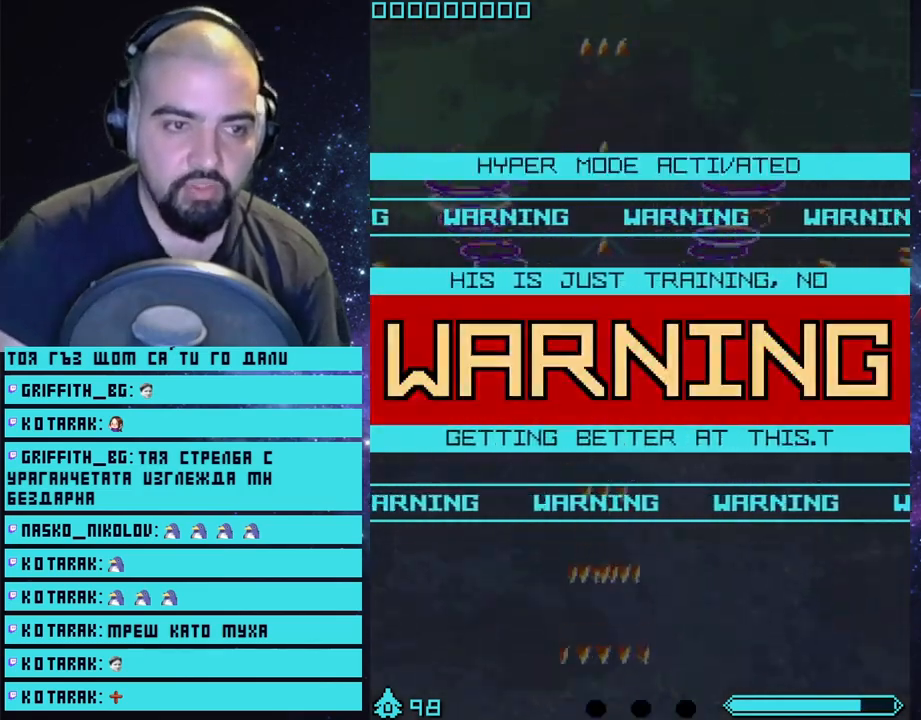
{"buttons": ["CROSS"], "left_stick": "center", "right_stick": "center", "events": [[267, "left_stick", "up-left"], [350, "left_stick", "center"]]}
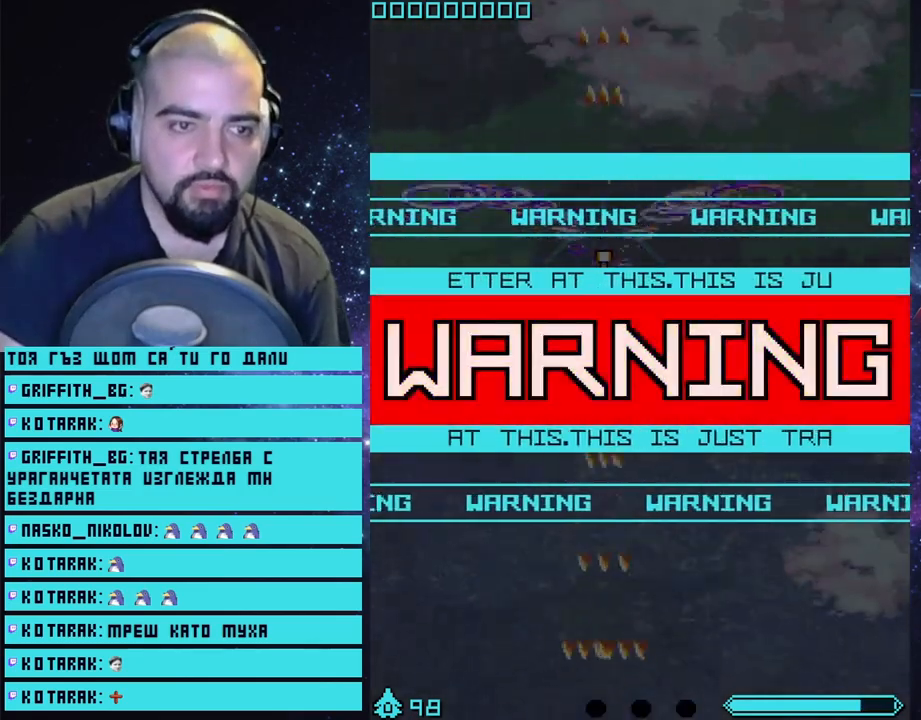
{"buttons": ["CROSS"], "left_stick": "center", "right_stick": "center", "events": [[217, "left_stick", "down-left"], [317, "left_stick", "center"]]}
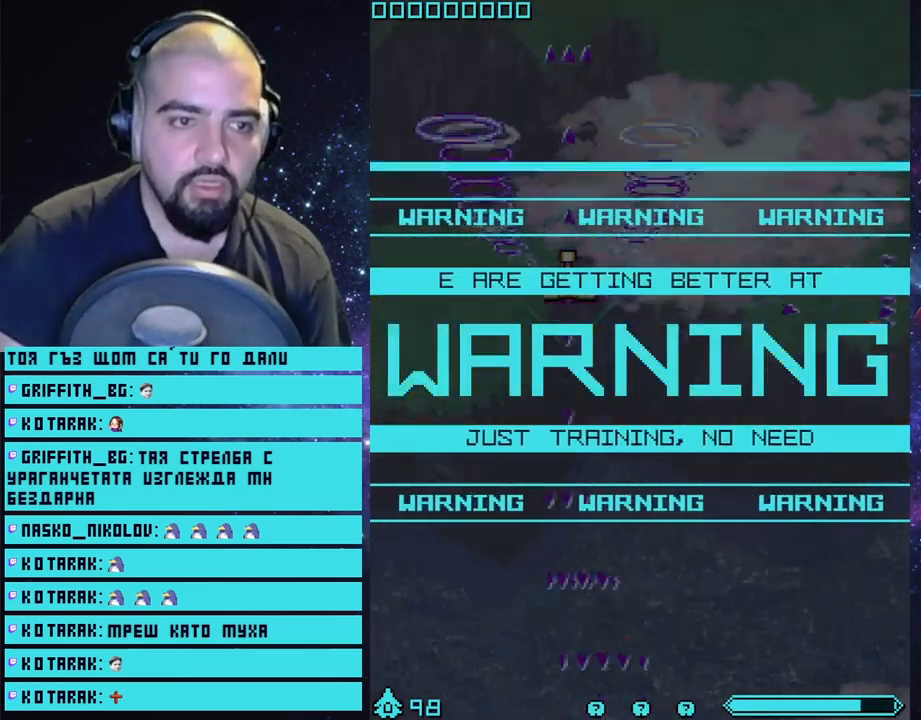
{"buttons": ["CROSS"], "left_stick": "center", "right_stick": "center", "events": [[33, "left_stick", "right"], [133, "left_stick", "center"]]}